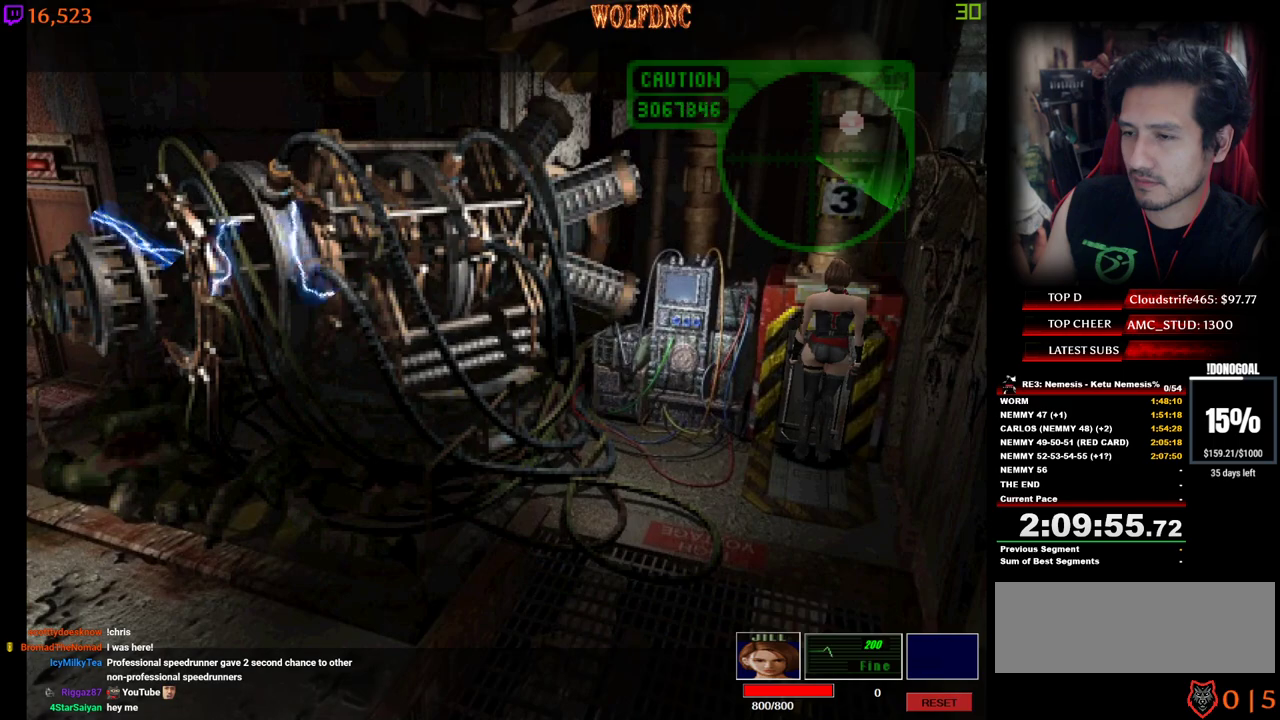
Gameplay with keyboard; each line is a JSON object with the keys held at the frame after it. "events" lists presses ("down") and releases ("up") of "a", "ctrl", "d", "e", "num0", "num2", "num4", "num5", "num6", "num8", "s", "shift", "space" and "w" between this image and that frame as [ms after this image, input, new state], when the widget could be followed in between. No other keys are recorded. Mouse input is not recorded. Not read: other_keys.
{"keys": ["s"], "events": [[134, "s", "down"], [184, "num4", "down"], [267, "num4", "up"], [267, "s", "up"], [317, "d", "down"], [367, "s", "down"], [500, "d", "up"]]}
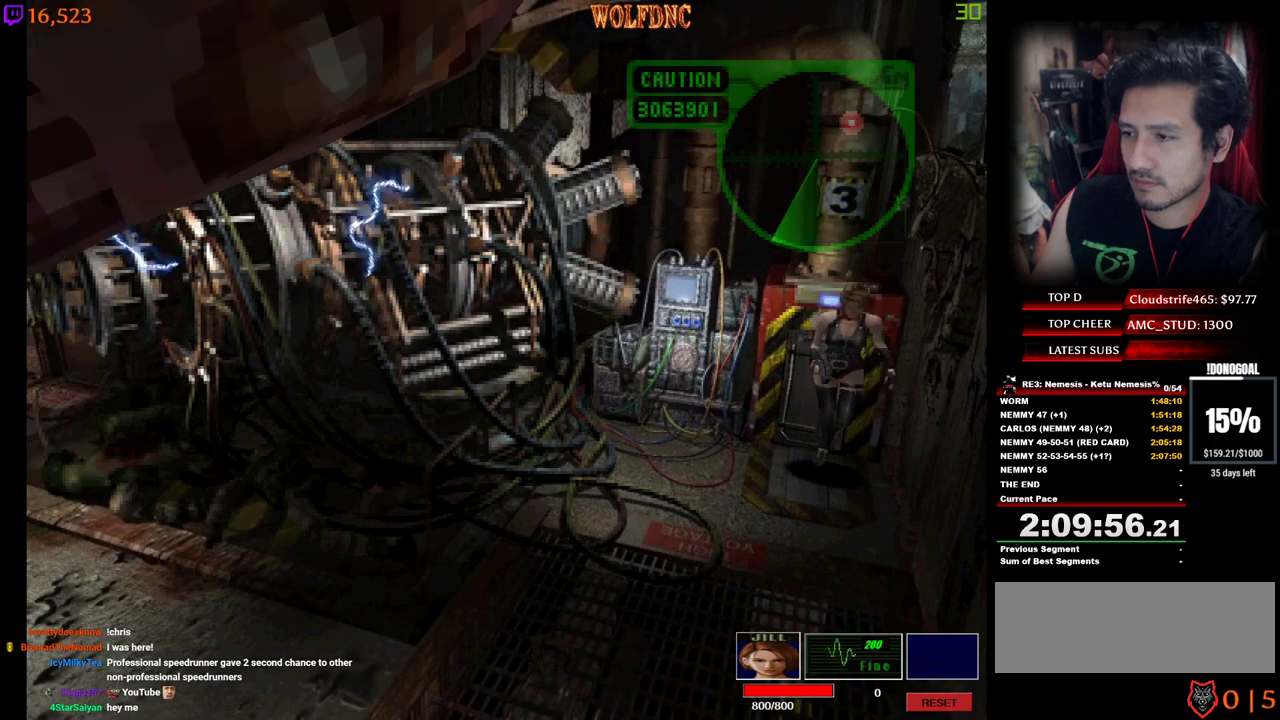
{"keys": [], "events": [[334, "s", "up"]]}
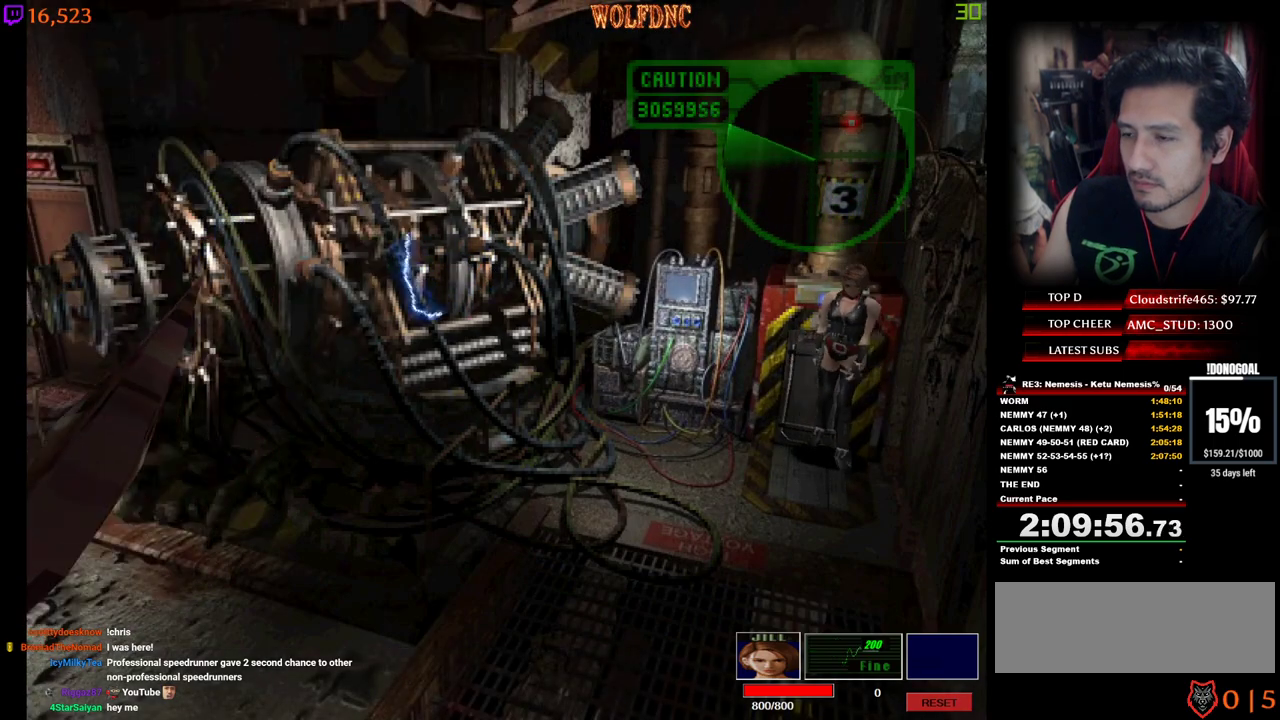
{"keys": ["d"], "events": [[200, "w", "down"], [300, "w", "up"], [350, "num2", "down"], [434, "num2", "up"], [484, "d", "down"]]}
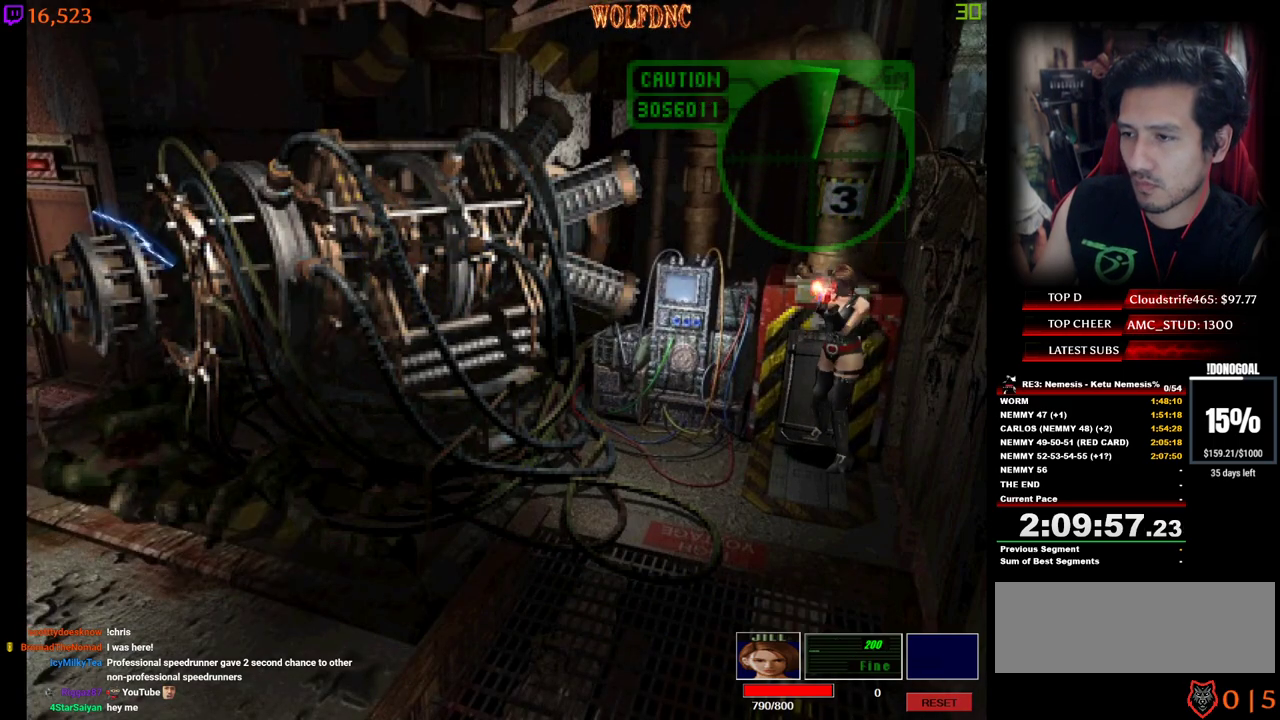
{"keys": ["d"], "events": [[217, "d", "up"], [267, "d", "down"]]}
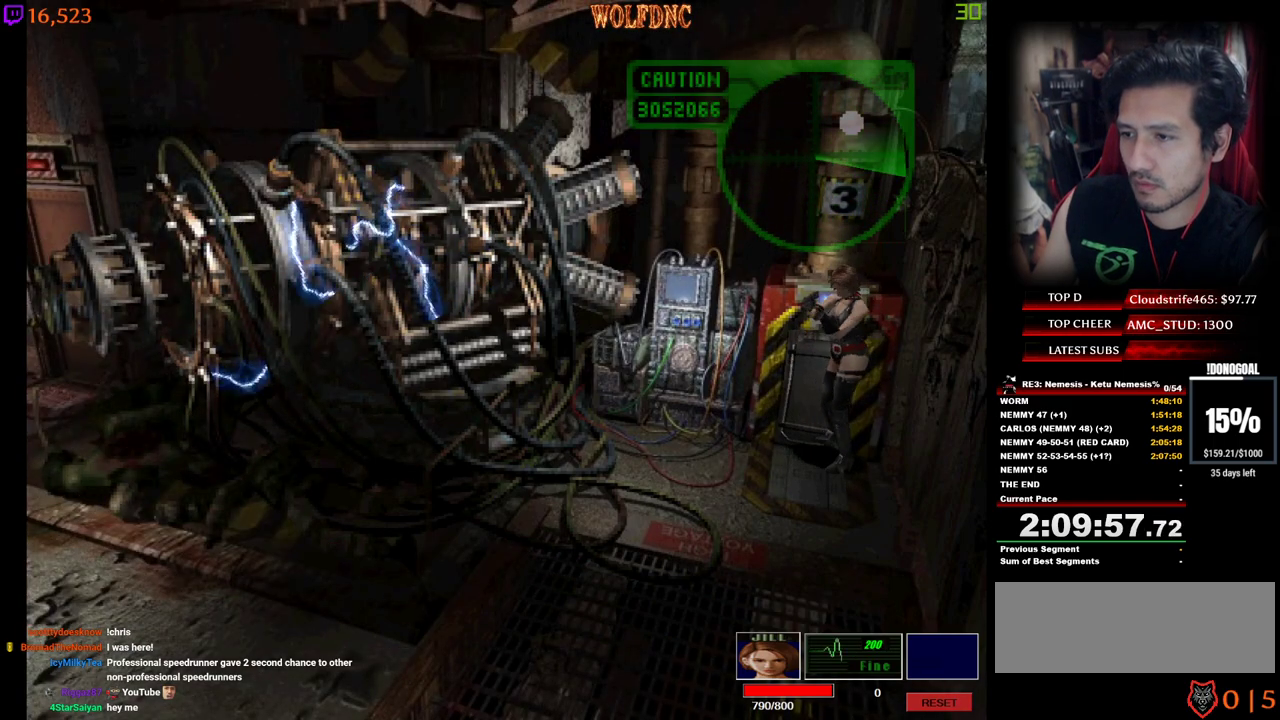
{"keys": [], "events": [[50, "d", "up"], [50, "w", "down"], [150, "num2", "down"], [150, "w", "up"], [184, "num2", "up"]]}
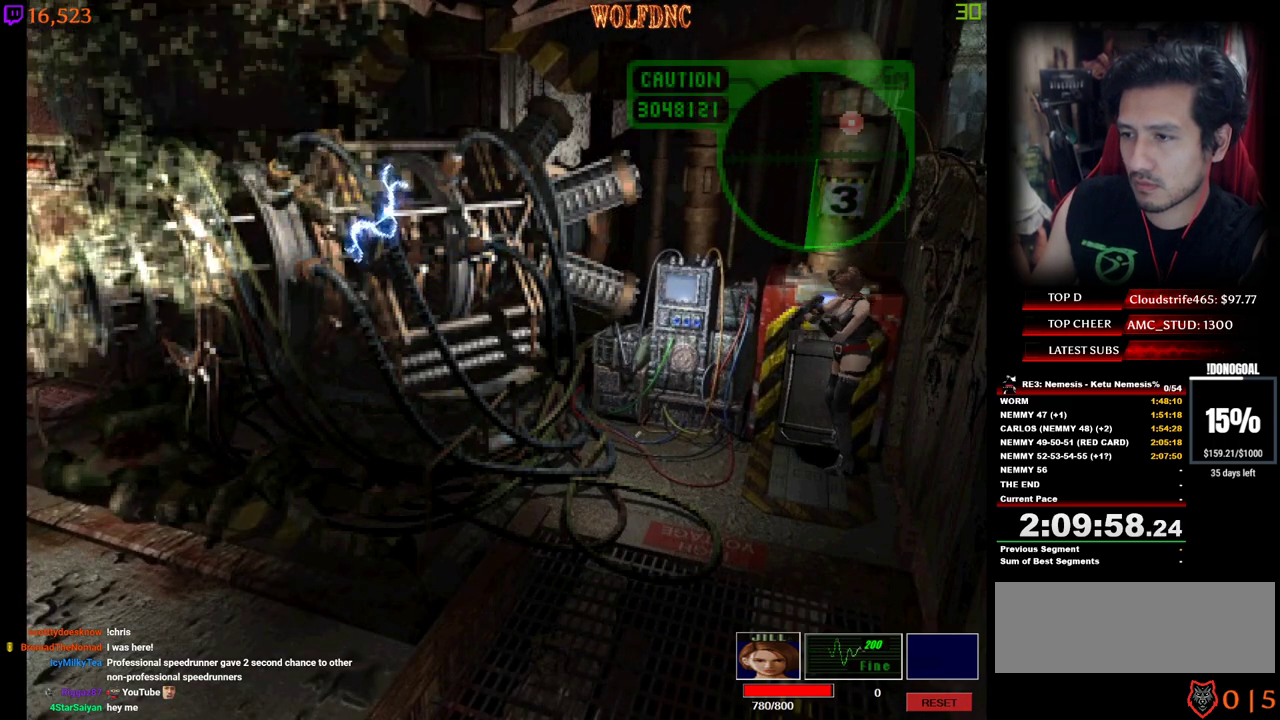
{"keys": [], "events": [[117, "w", "down"], [200, "w", "up"], [250, "num2", "down"], [300, "num2", "up"]]}
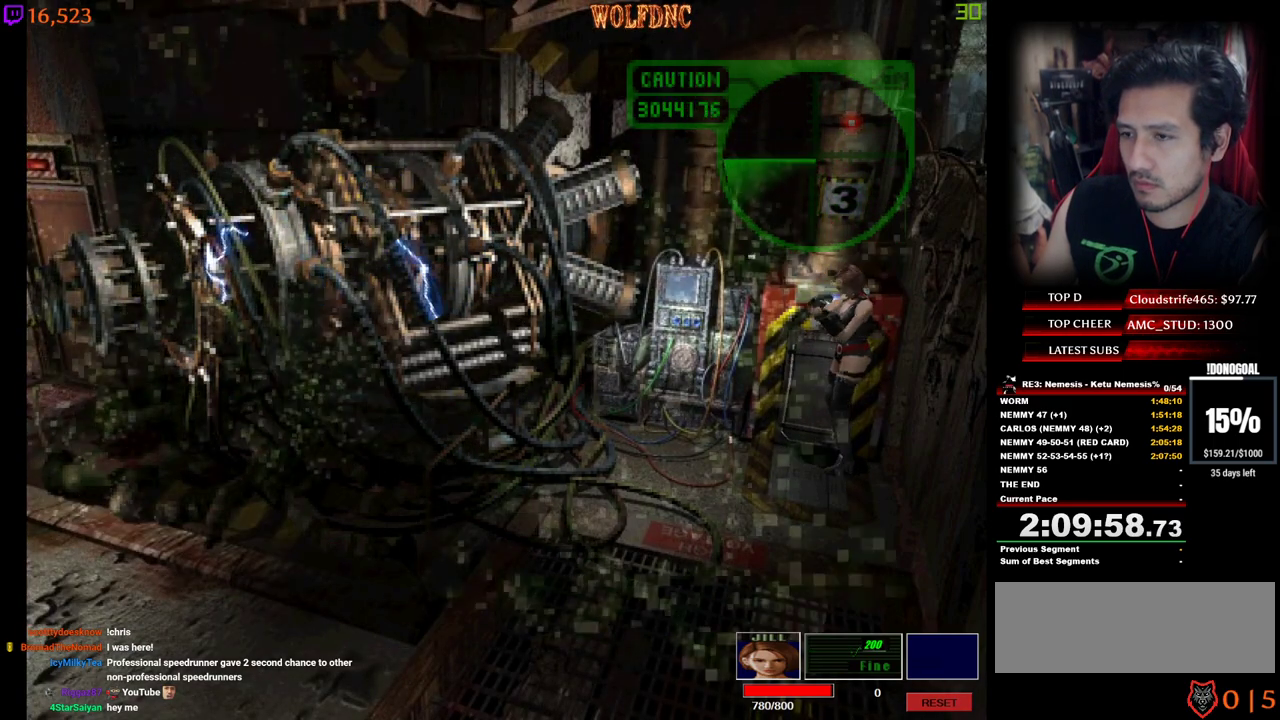
{"keys": [], "events": [[134, "w", "down"], [217, "w", "up"], [267, "num2", "down"], [317, "num2", "up"]]}
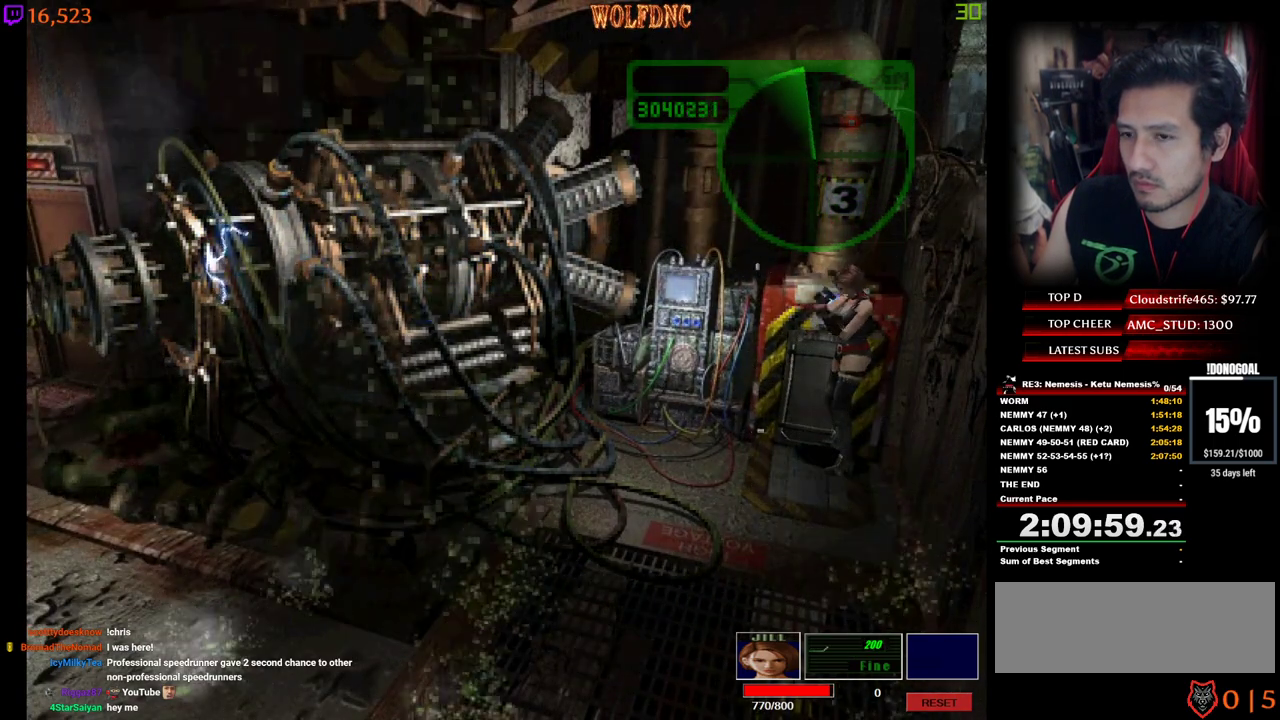
{"keys": [], "events": [[184, "w", "down"], [234, "w", "up"]]}
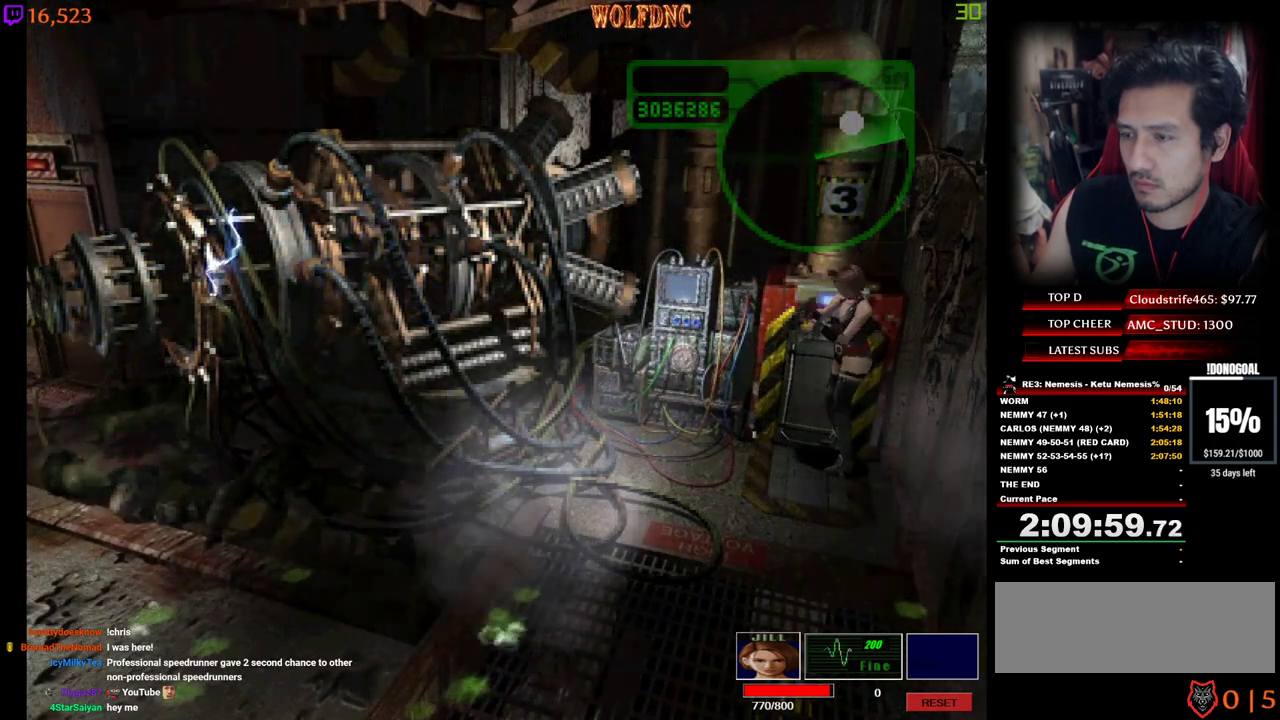
{"keys": [], "events": [[17, "num6", "down"], [67, "num6", "up"], [117, "num6", "down"], [167, "num6", "up"], [200, "num6", "down"], [400, "num6", "up"], [434, "num6", "down"], [484, "num6", "up"]]}
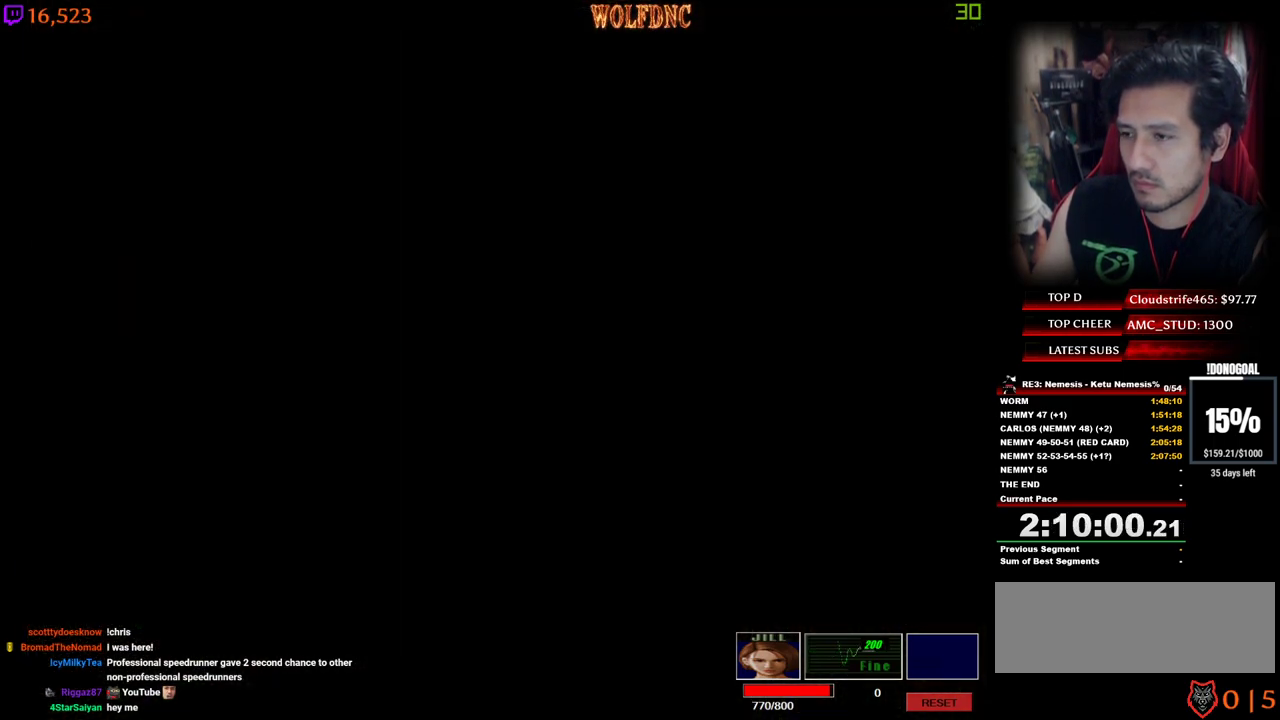
{"keys": ["s"], "events": [[417, "s", "down"]]}
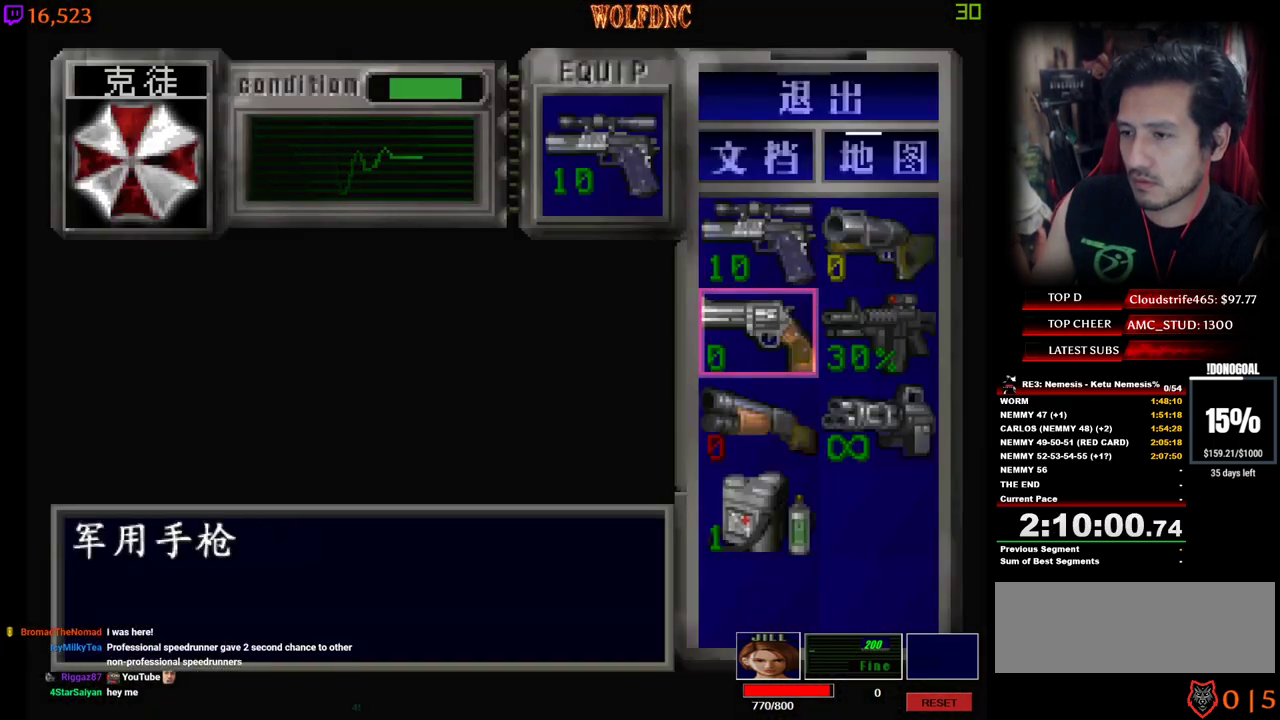
{"keys": [], "events": [[50, "s", "up"], [100, "d", "down"], [184, "d", "up"], [234, "num2", "down"], [334, "num2", "up"], [417, "num2", "down"], [467, "num2", "up"]]}
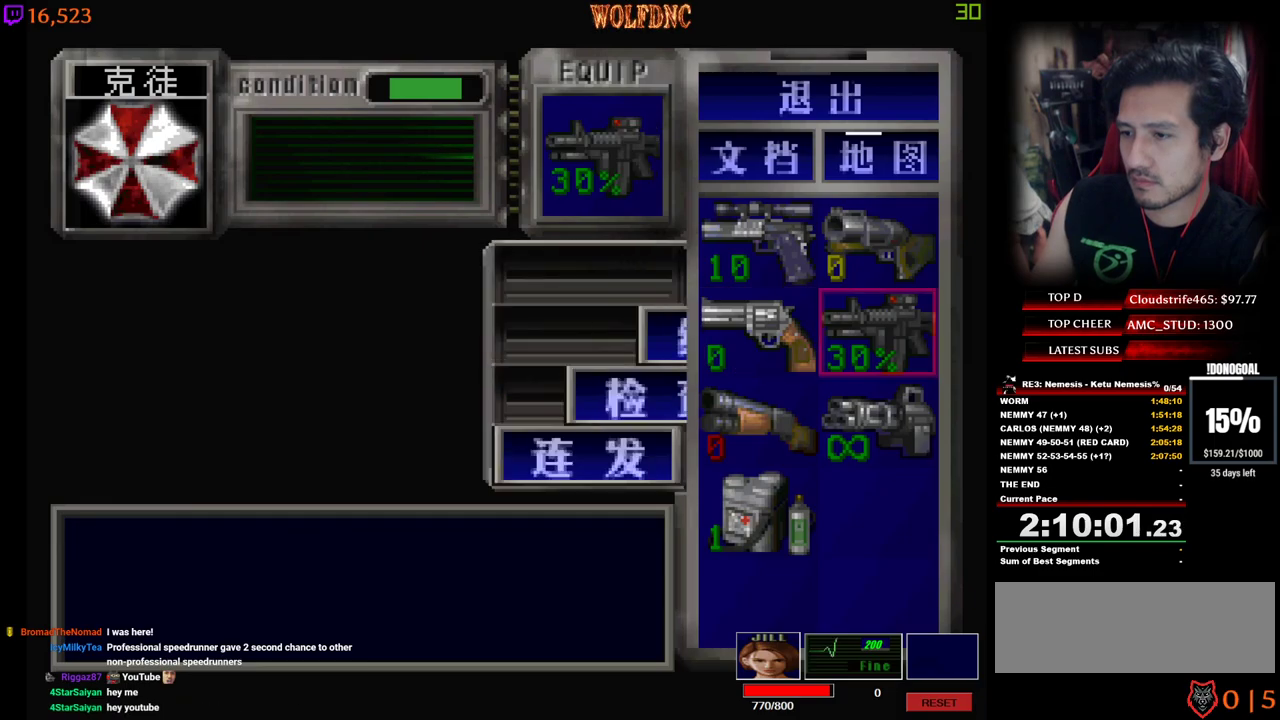
{"keys": [], "events": [[117, "num4", "down"], [200, "num4", "up"]]}
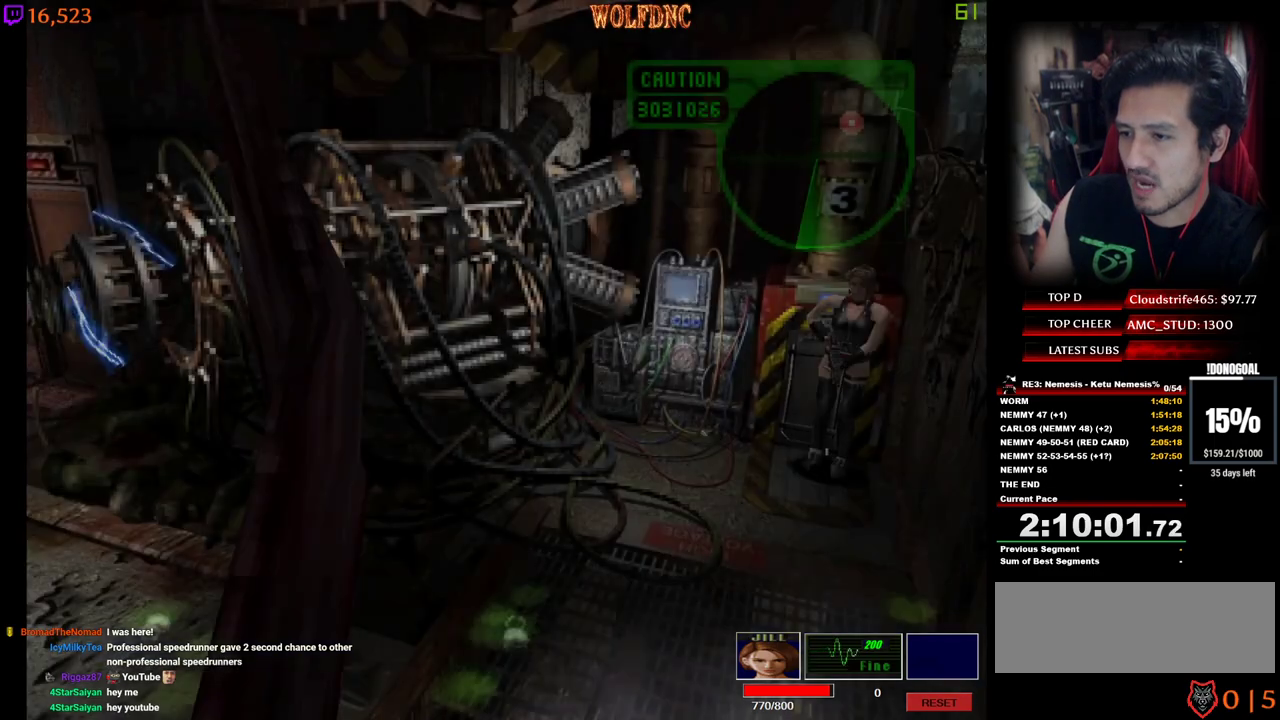
{"keys": ["num2"], "events": [[317, "num2", "down"]]}
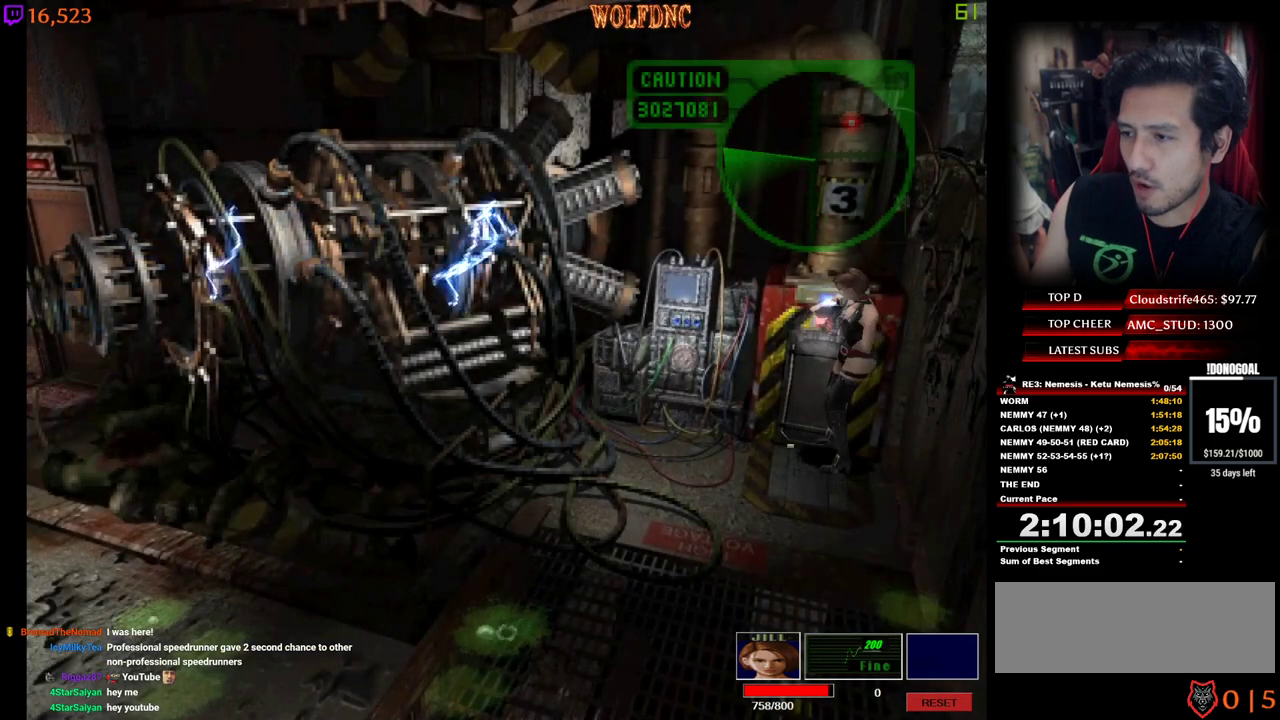
{"keys": ["num2"], "events": []}
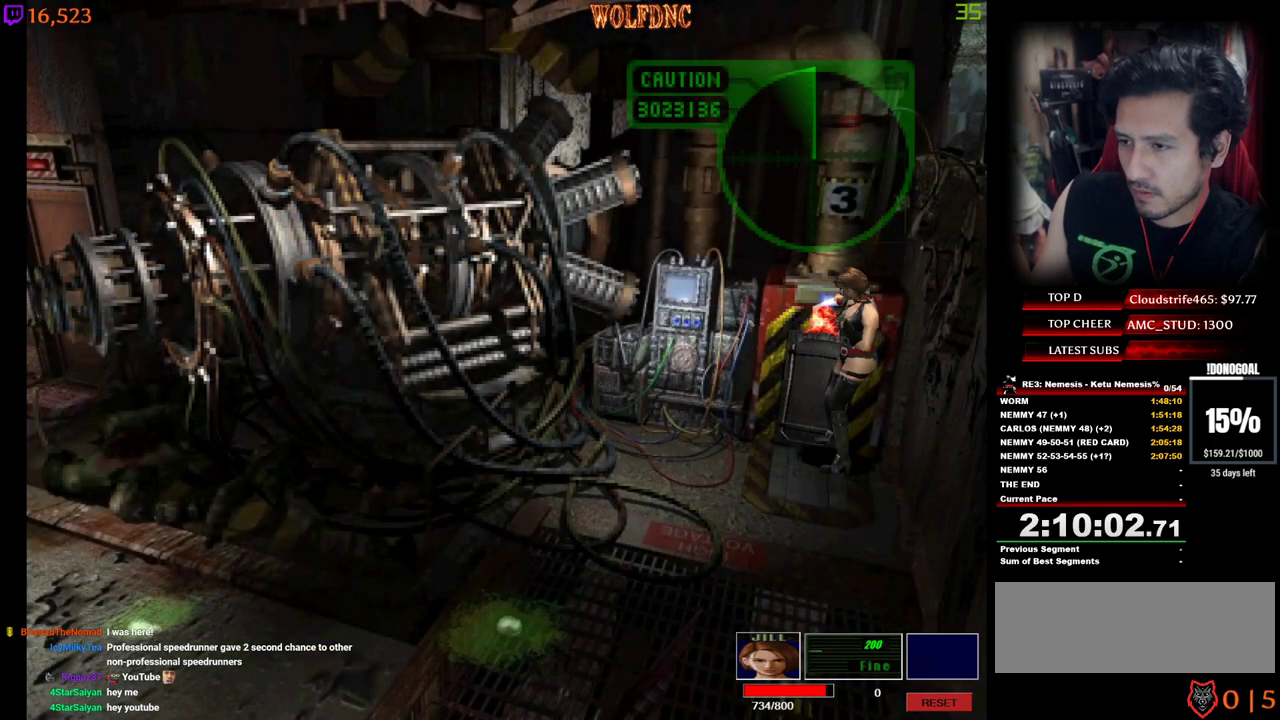
{"keys": ["num2"], "events": []}
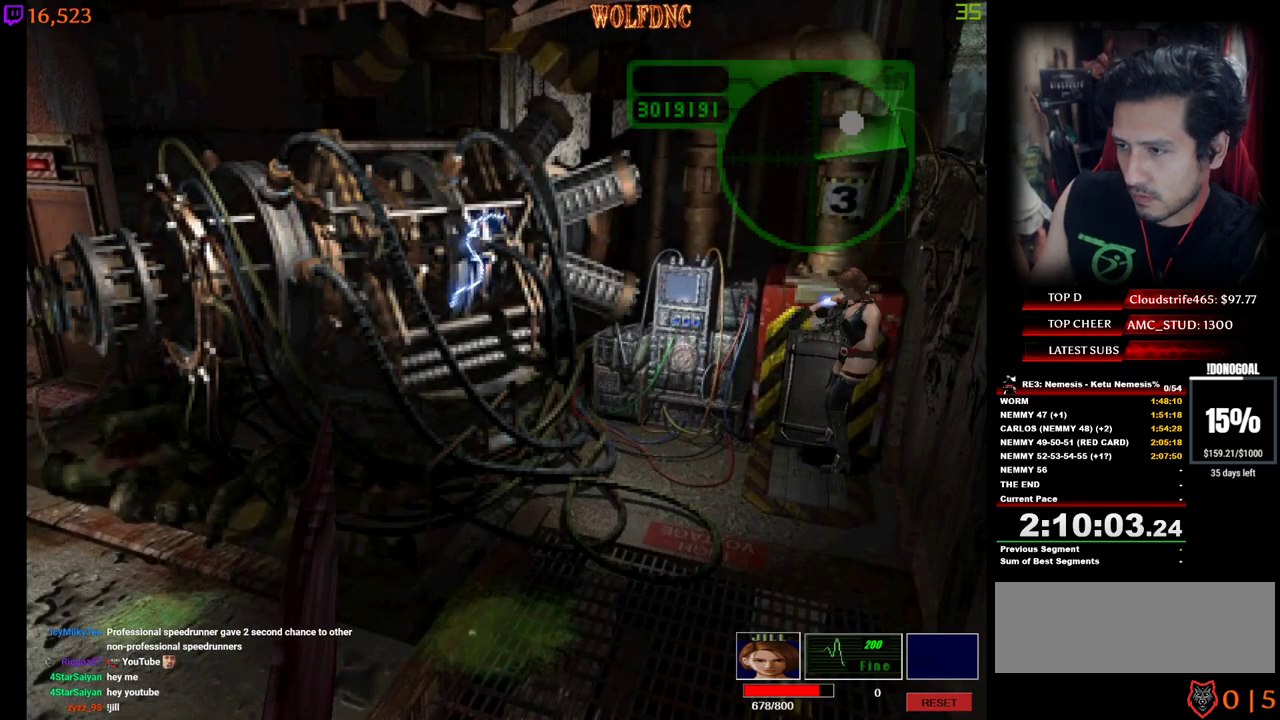
{"keys": ["num2"], "events": []}
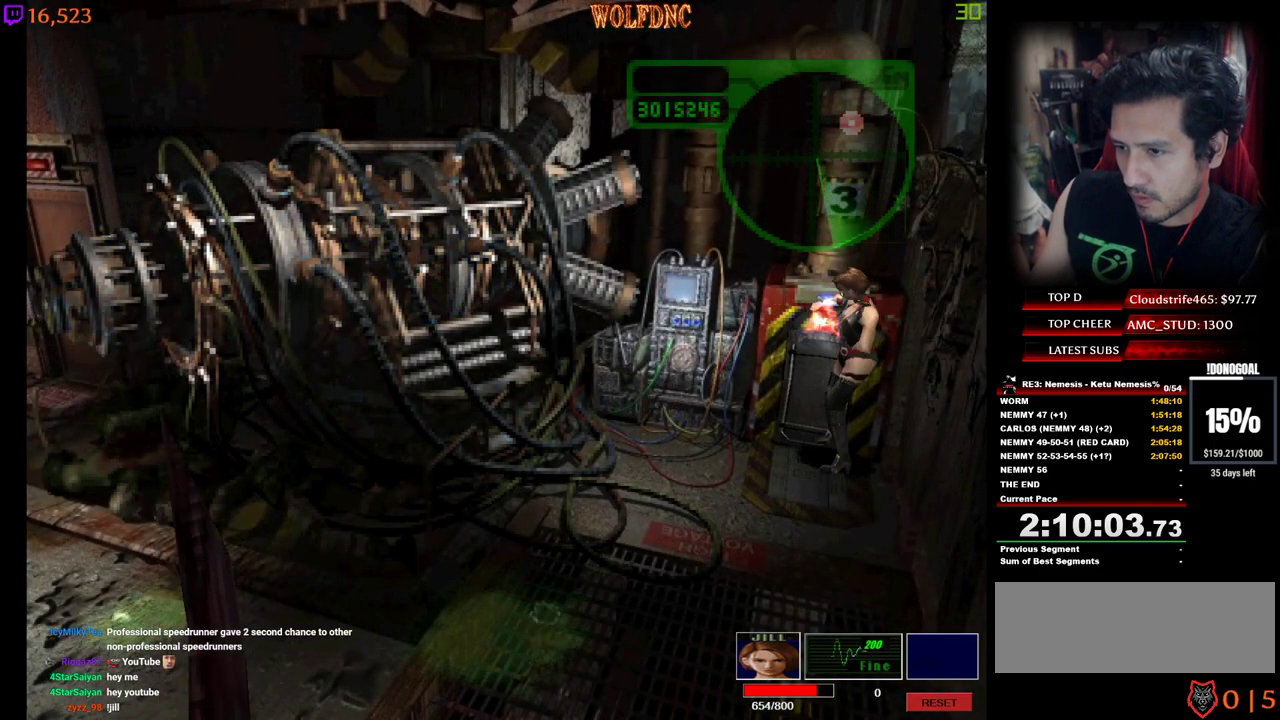
{"keys": ["num2"], "events": []}
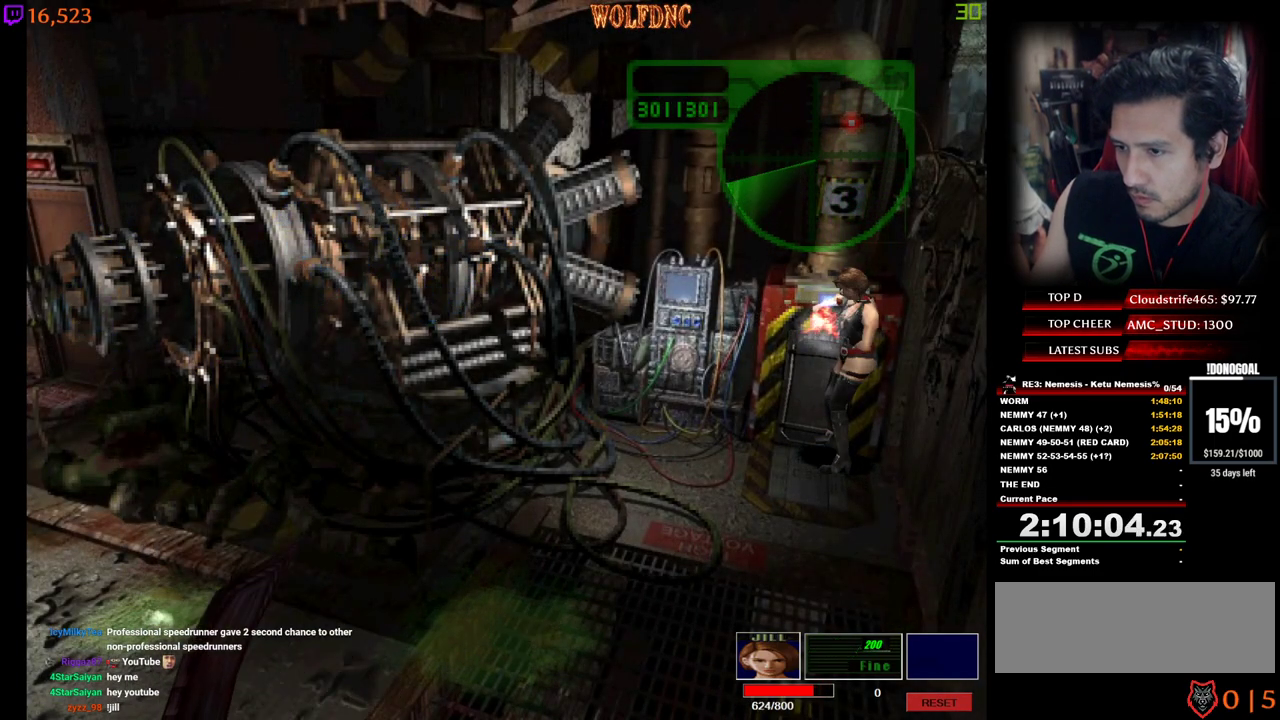
{"keys": [], "events": [[267, "num2", "up"]]}
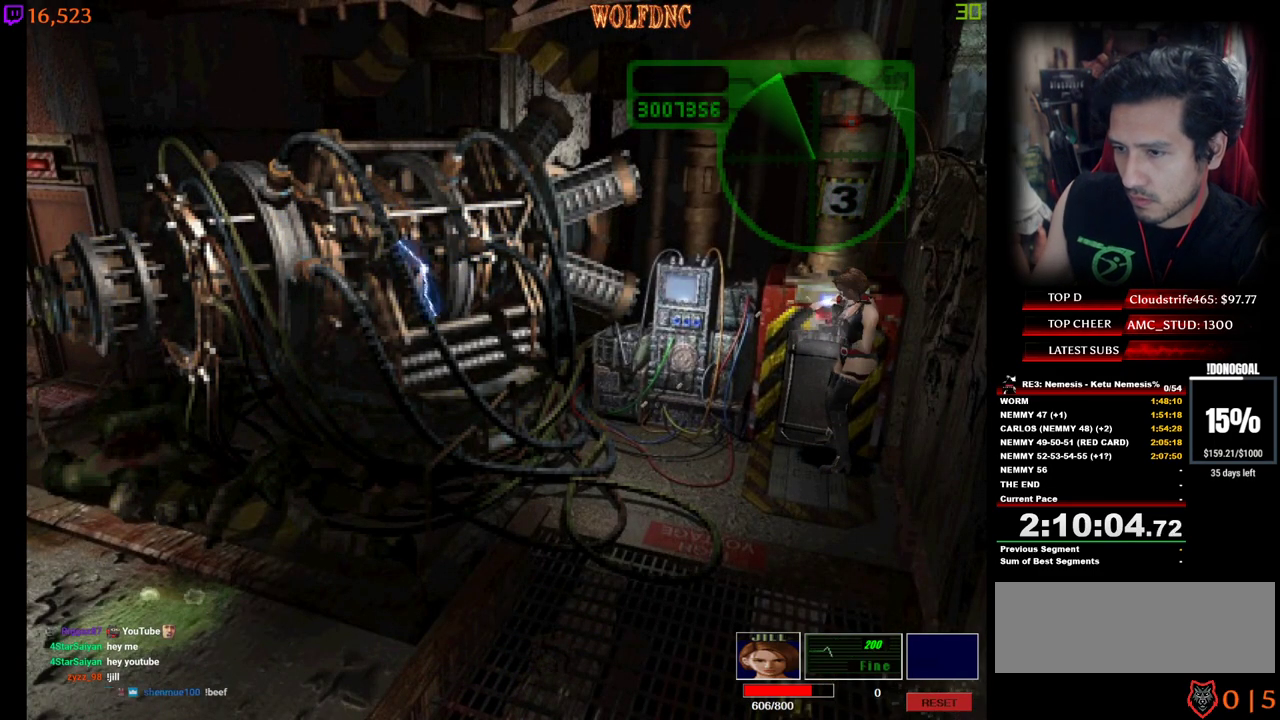
{"keys": ["d", "num4", "w"], "events": [[184, "d", "down"], [417, "w", "down"], [467, "num4", "down"]]}
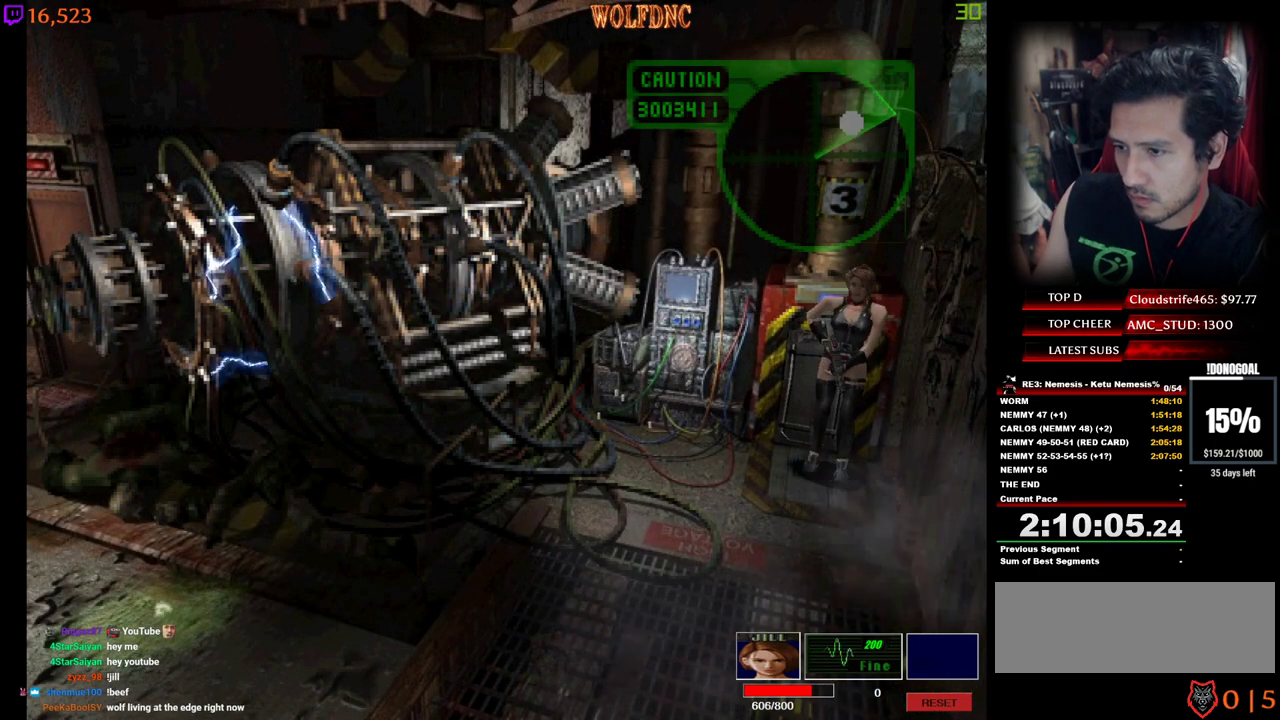
{"keys": ["num4", "w"], "events": [[250, "d", "up"], [300, "a", "down"], [400, "a", "up"]]}
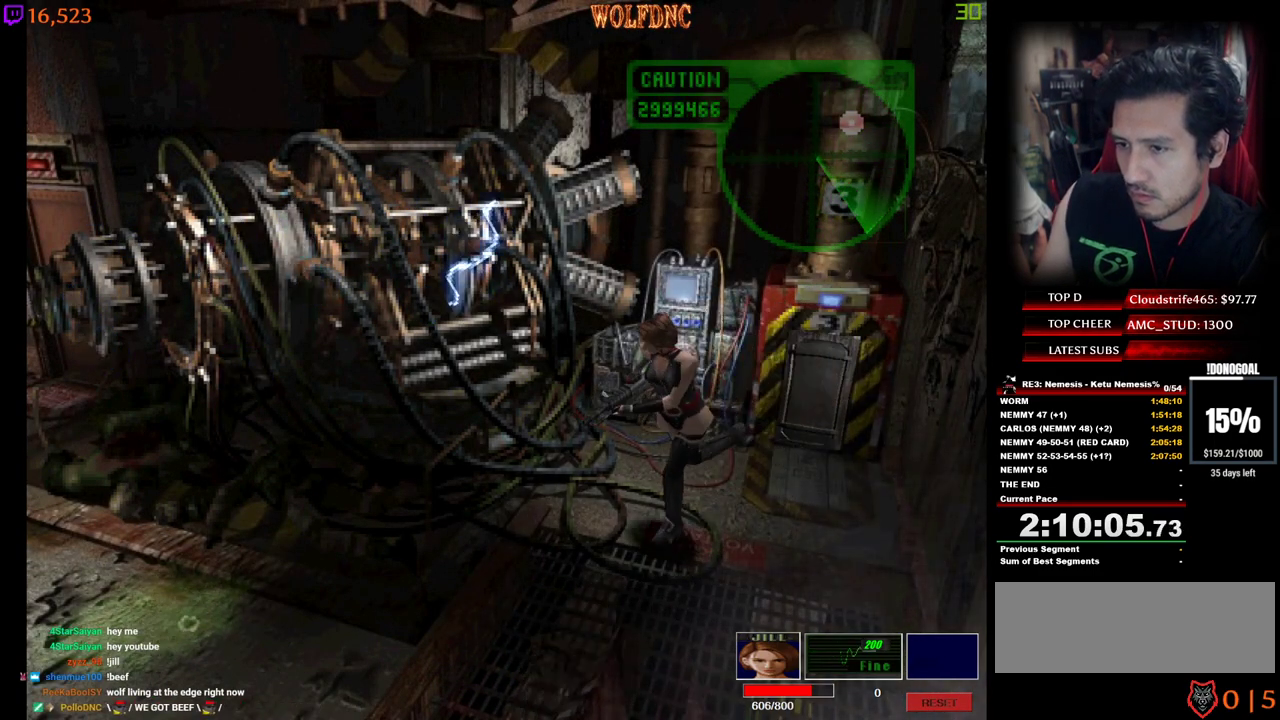
{"keys": ["d", "num4", "w"], "events": [[134, "a", "down"], [317, "a", "up"], [317, "d", "down"]]}
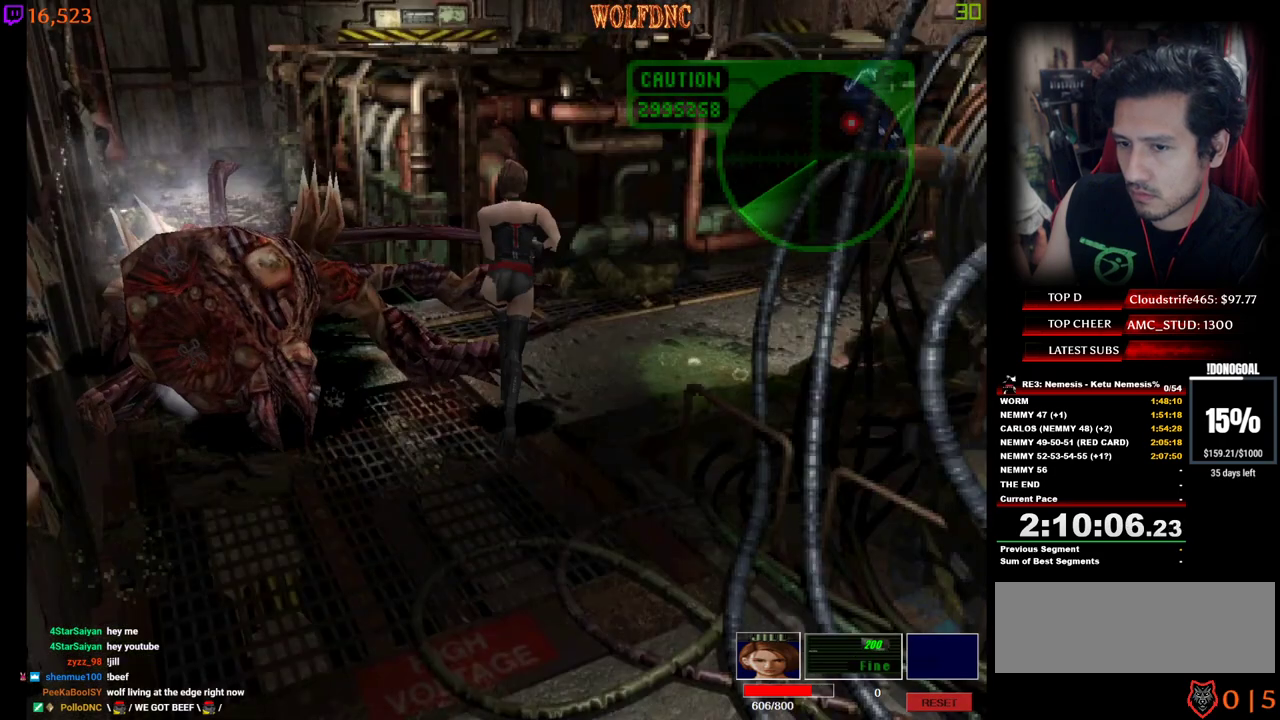
{"keys": ["num4", "w"], "events": [[417, "d", "up"]]}
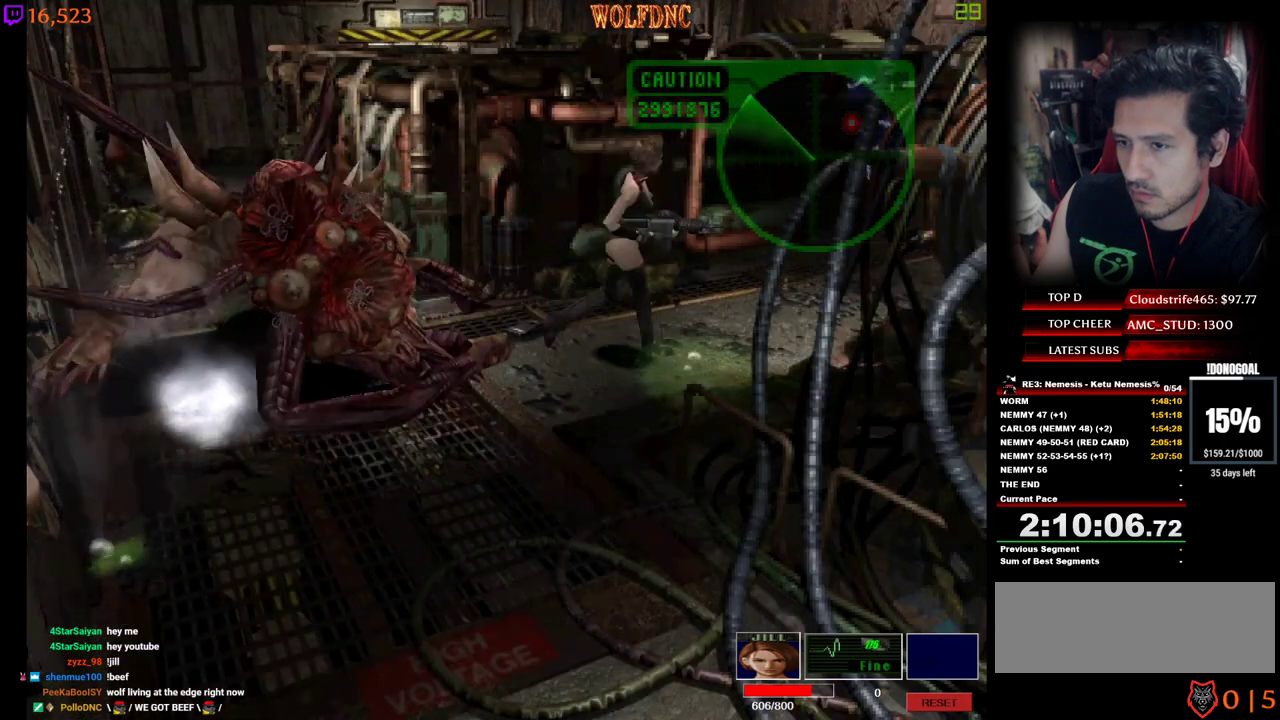
{"keys": ["num4", "w"], "events": []}
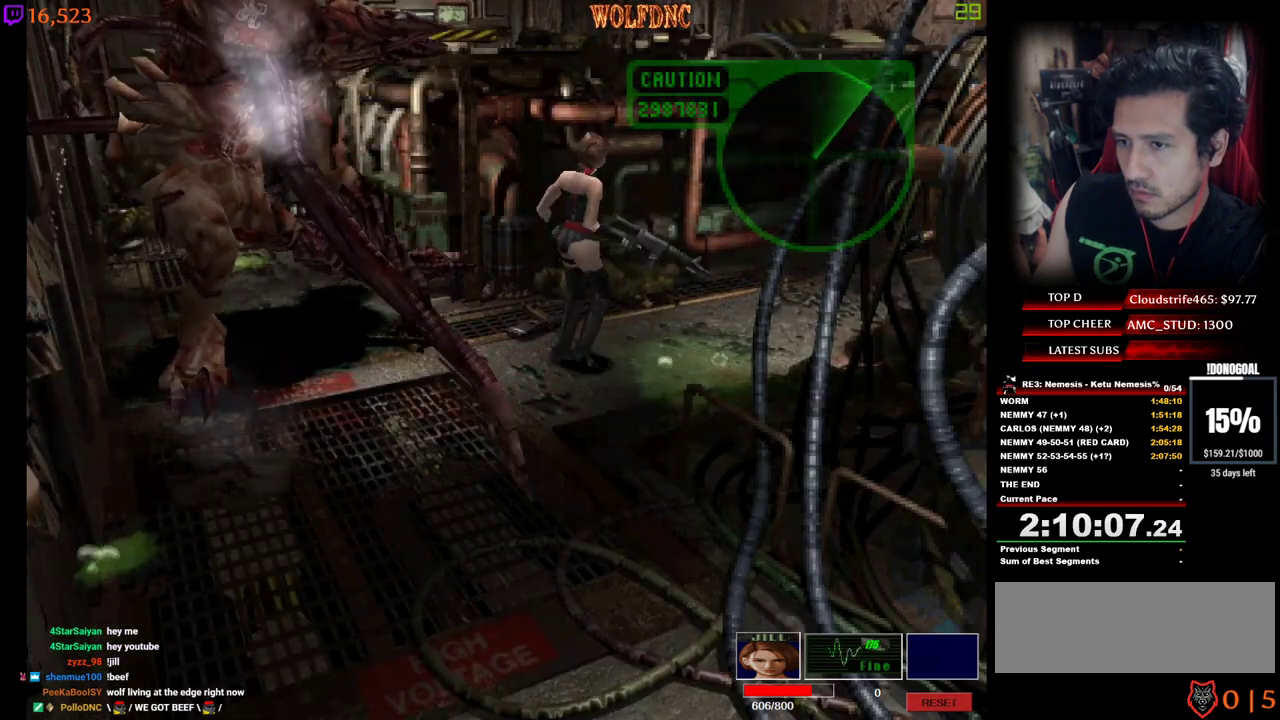
{"keys": ["num4", "w"], "events": [[34, "a", "down"], [167, "a", "up"], [267, "a", "down"], [417, "a", "up"]]}
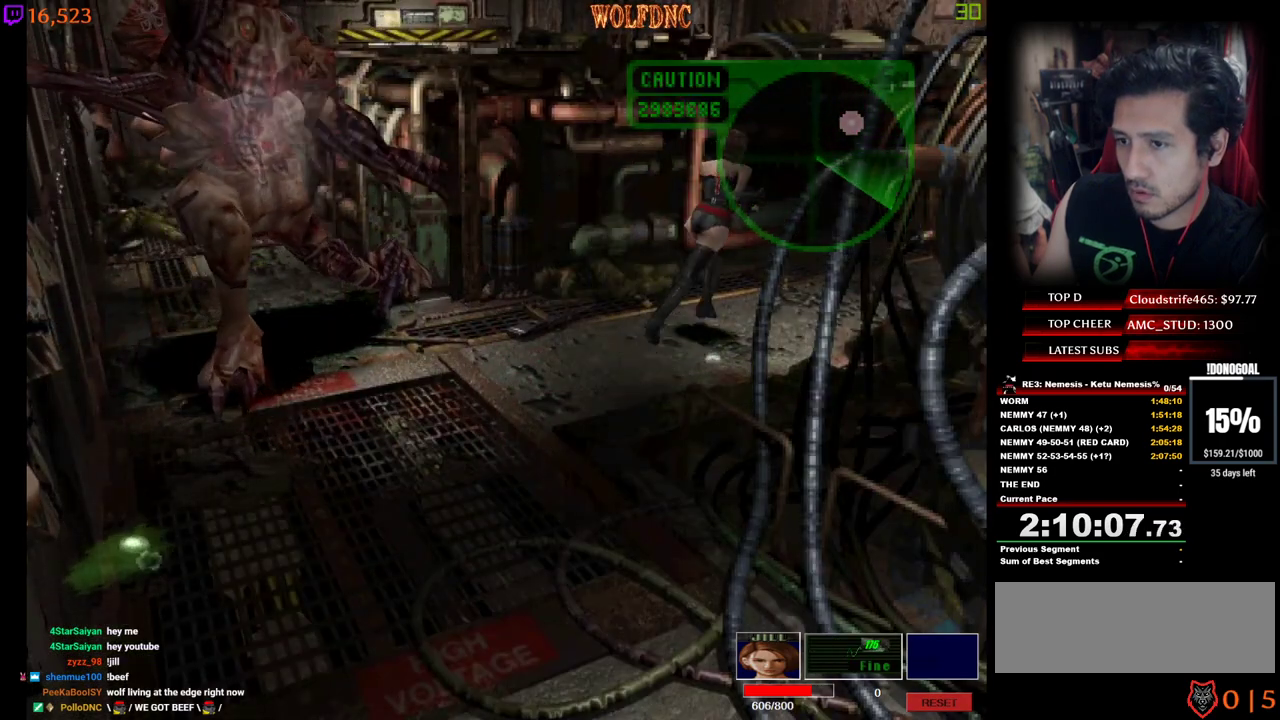
{"keys": ["d", "num4", "w"], "events": [[50, "d", "down"], [384, "d", "up"], [417, "d", "down"]]}
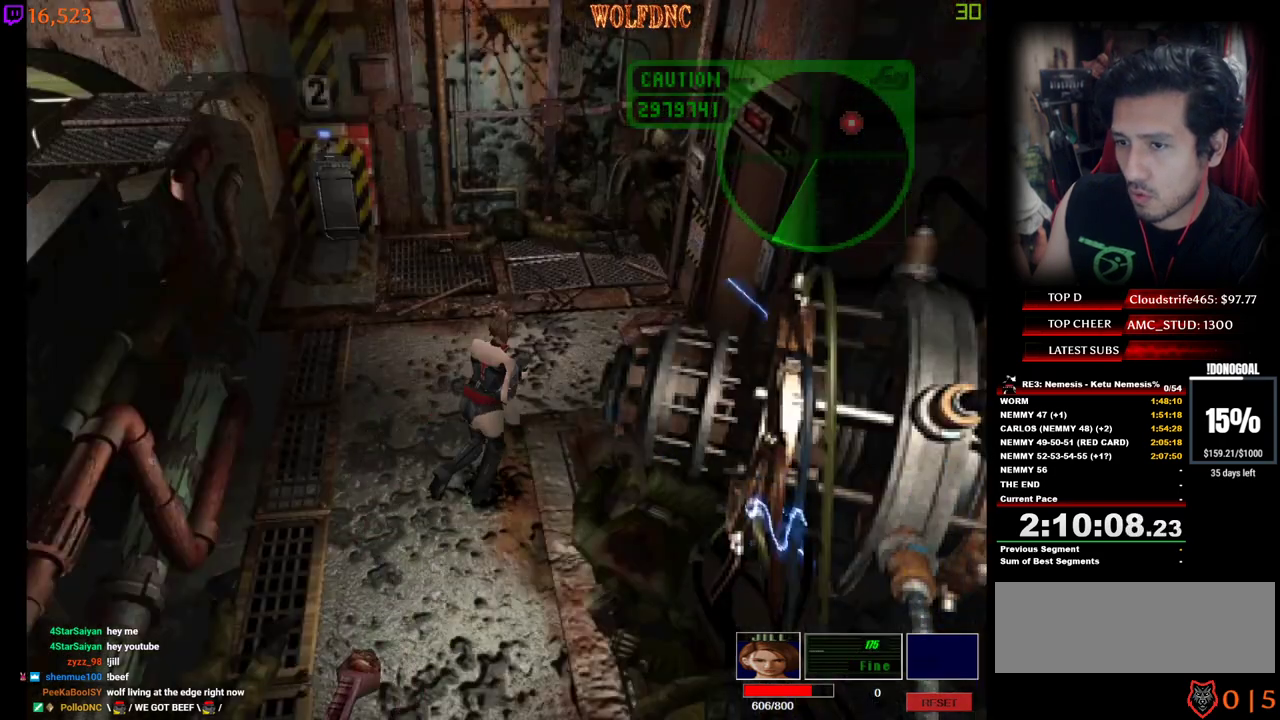
{"keys": ["num2"], "events": [[117, "d", "up"], [250, "w", "up"], [300, "num2", "down"], [300, "num4", "up"]]}
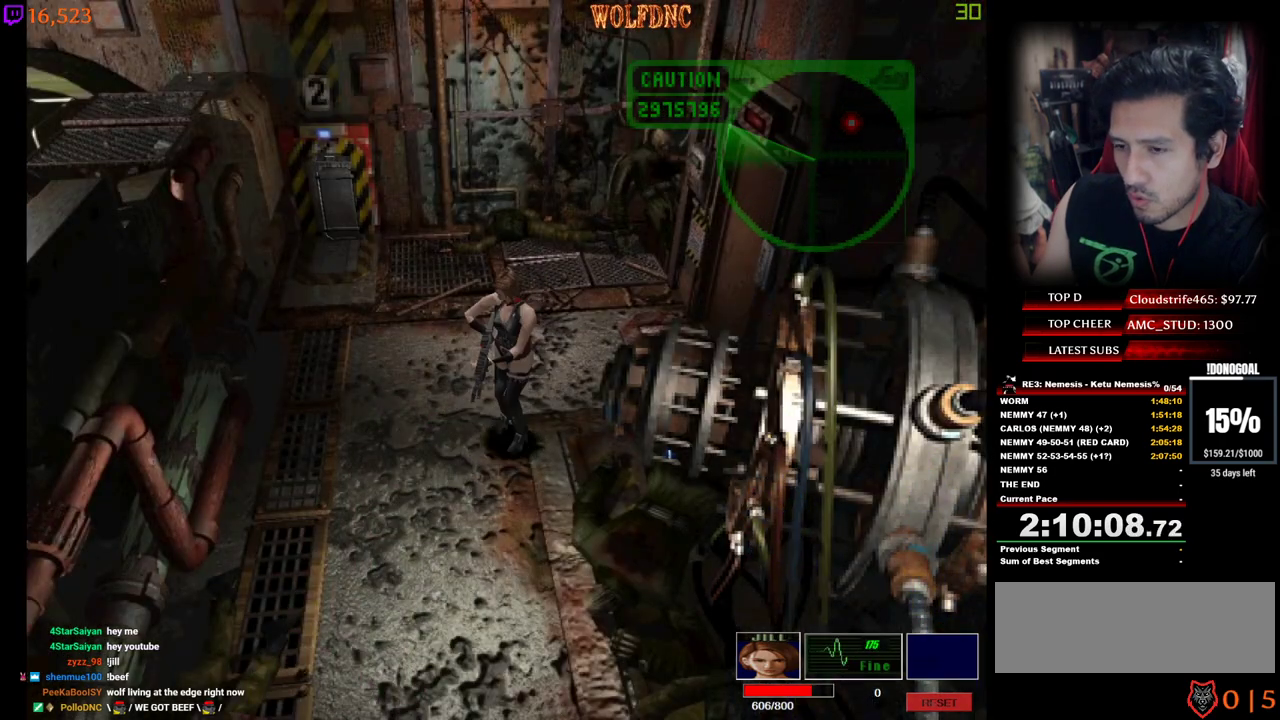
{"keys": ["num2"], "events": []}